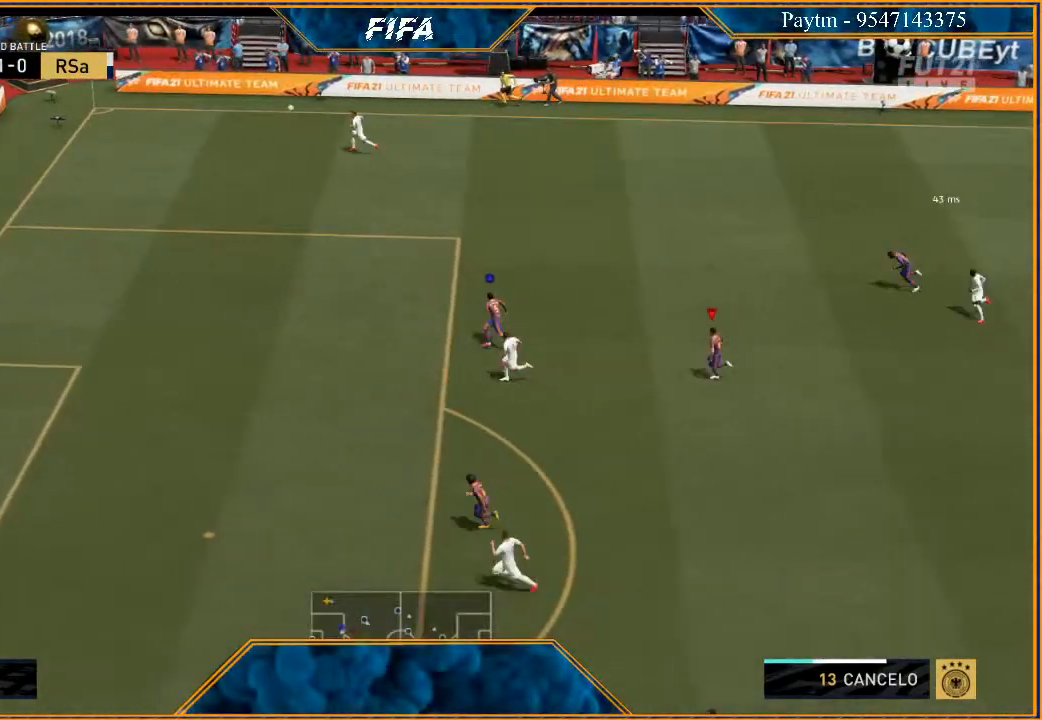
Gameplay with a controller (Xbox layout); each line is a JSON object with the inputs held at the frame after it. "events" lists button and stick changes between this image and that frame as [ms after this image, input, new state], when the widget could be followed in between.
{"buttons": ["R2"], "left_stick": "left", "right_stick": "center", "events": []}
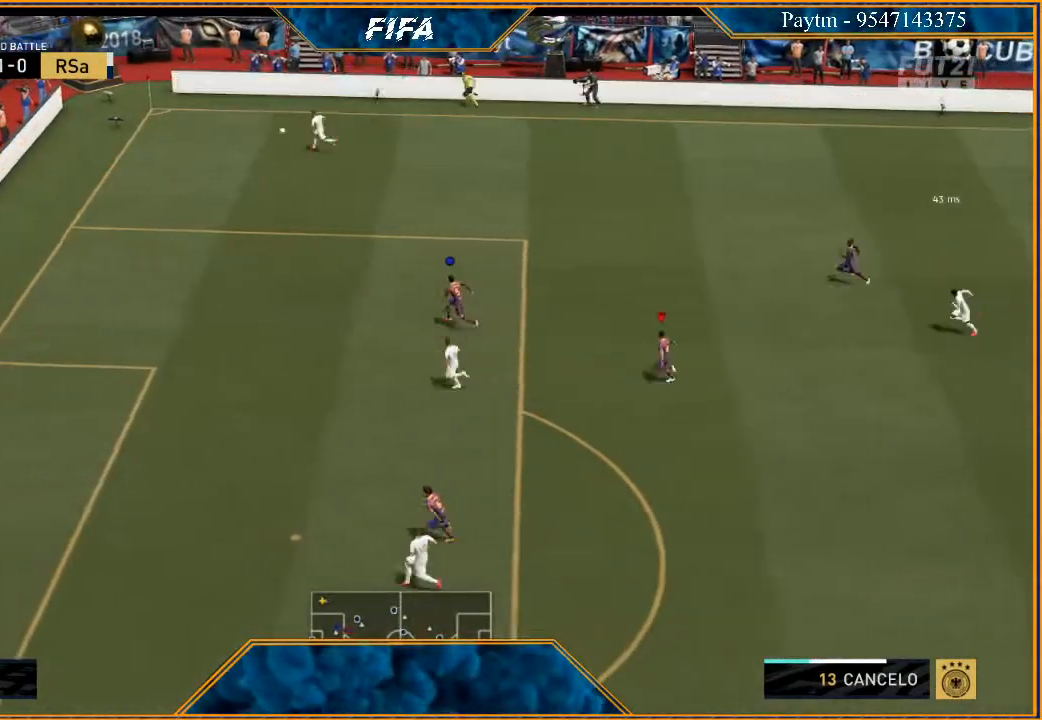
{"buttons": ["R2"], "left_stick": "left", "right_stick": "center", "events": []}
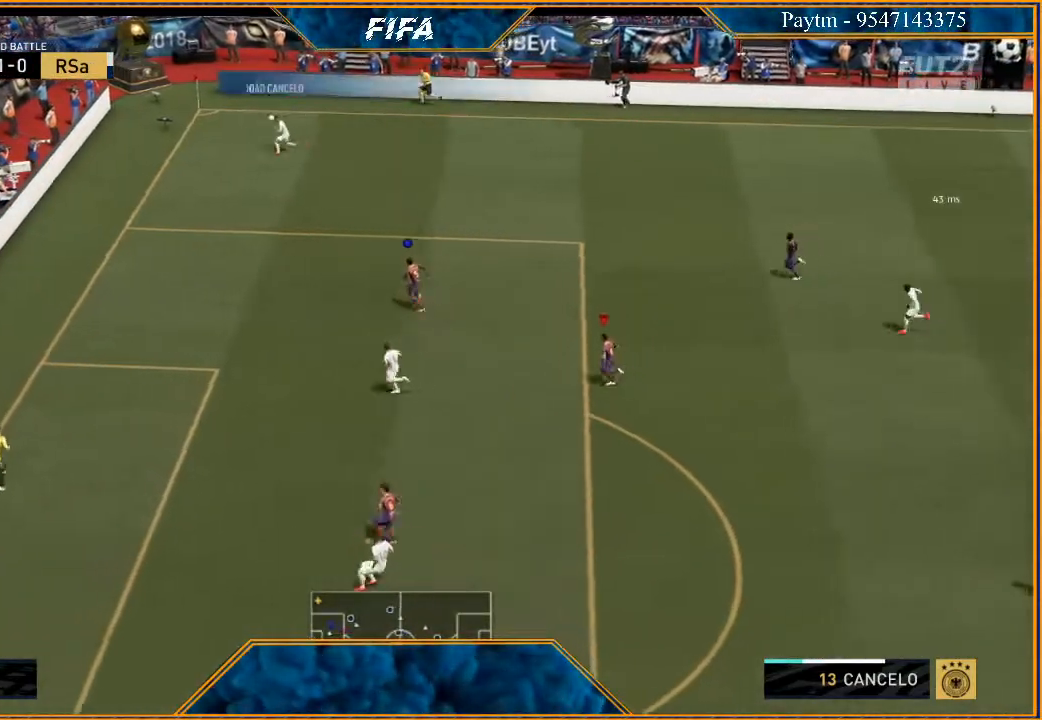
{"buttons": ["L2"], "left_stick": "down-left", "right_stick": "center", "events": [[333, "R2", "up"], [367, "L2", "down"], [467, "left_stick", "down-left"]]}
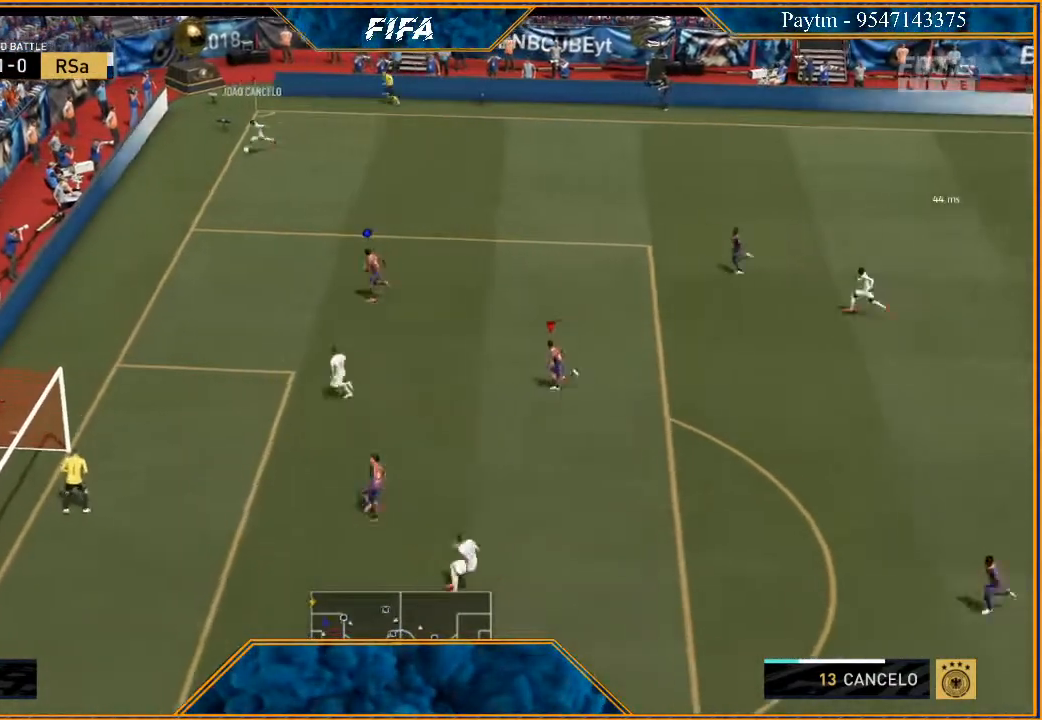
{"buttons": ["L2", "R2"], "left_stick": "down-left", "right_stick": "center", "events": [[300, "R2", "down"]]}
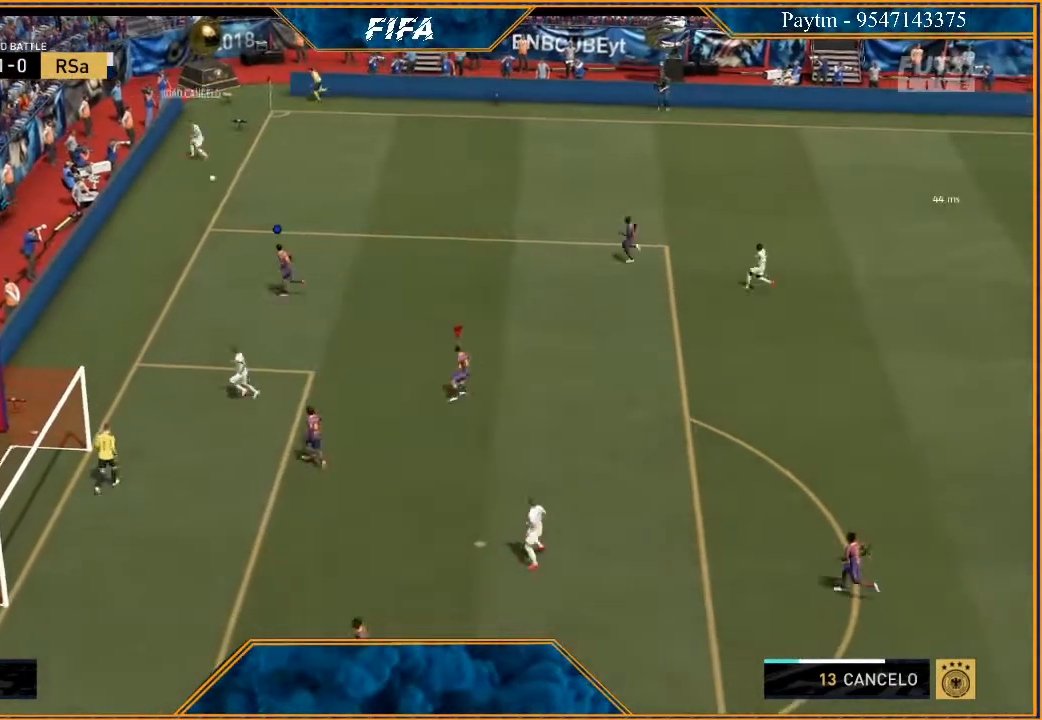
{"buttons": ["L2", "R2"], "left_stick": "up-left", "right_stick": "center", "events": [[33, "left_stick", "left"], [133, "left_stick", "up-left"]]}
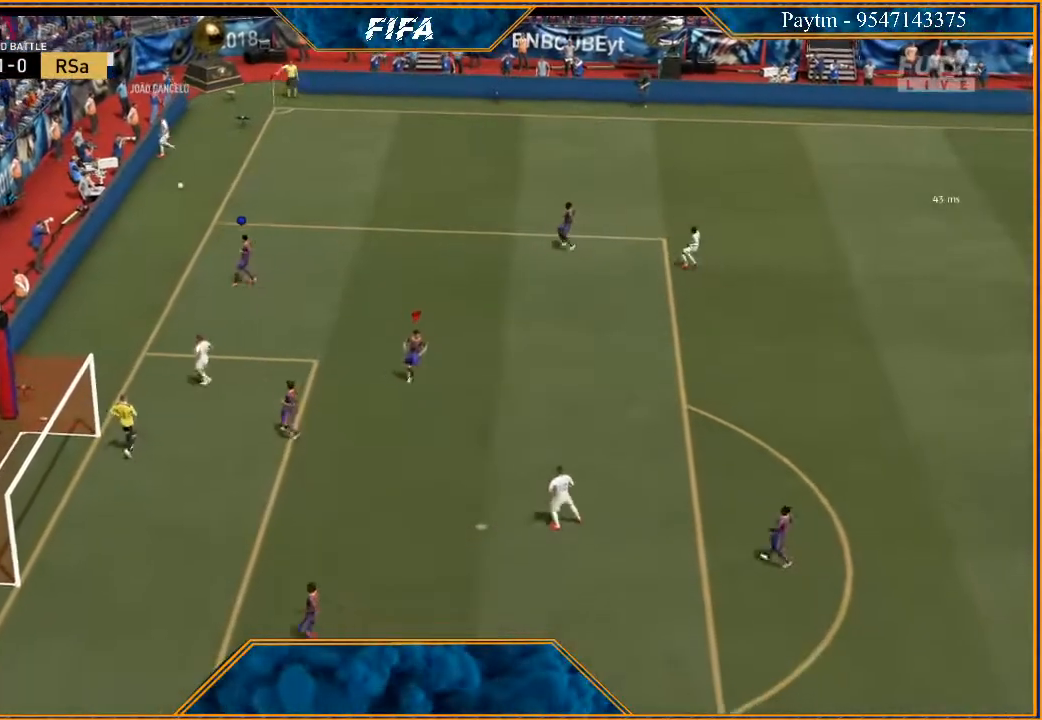
{"buttons": ["A", "L1", "R1"], "left_stick": "center", "right_stick": "center", "events": [[67, "L2", "up"], [100, "R2", "up"], [167, "left_stick", "center"], [433, "A", "down"], [433, "L1", "down"], [433, "R1", "down"]]}
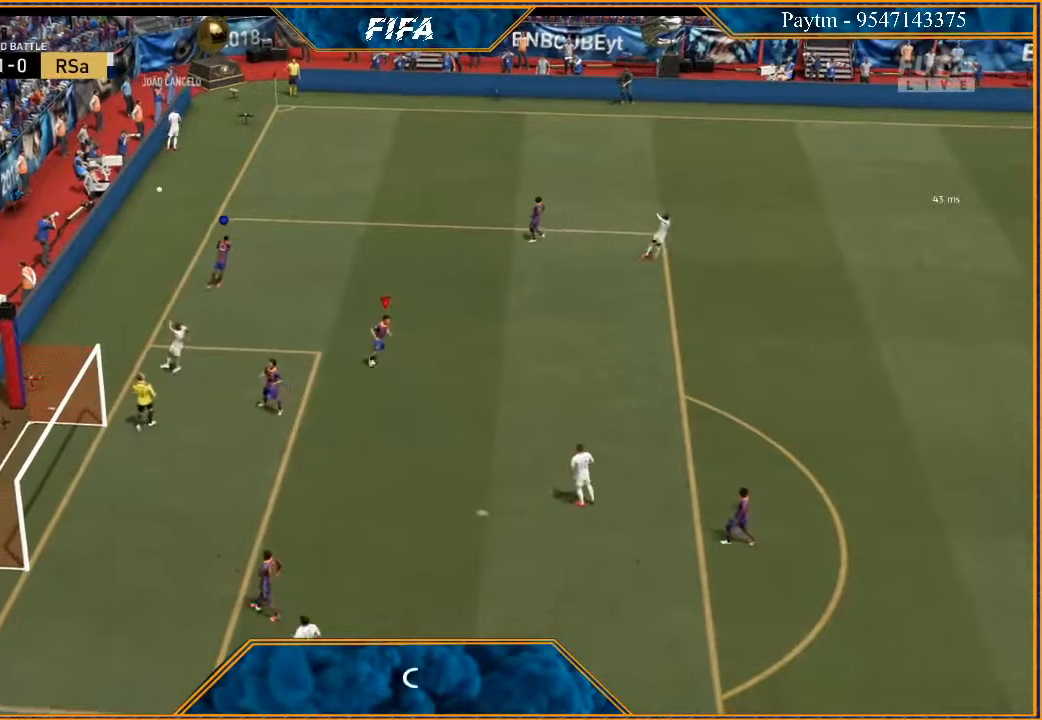
{"buttons": ["A", "L1", "R1"], "left_stick": "center", "right_stick": "center", "events": [[67, "A", "up"], [67, "R1", "up"], [100, "L1", "up"], [467, "A", "down"], [467, "L1", "down"], [467, "R1", "down"]]}
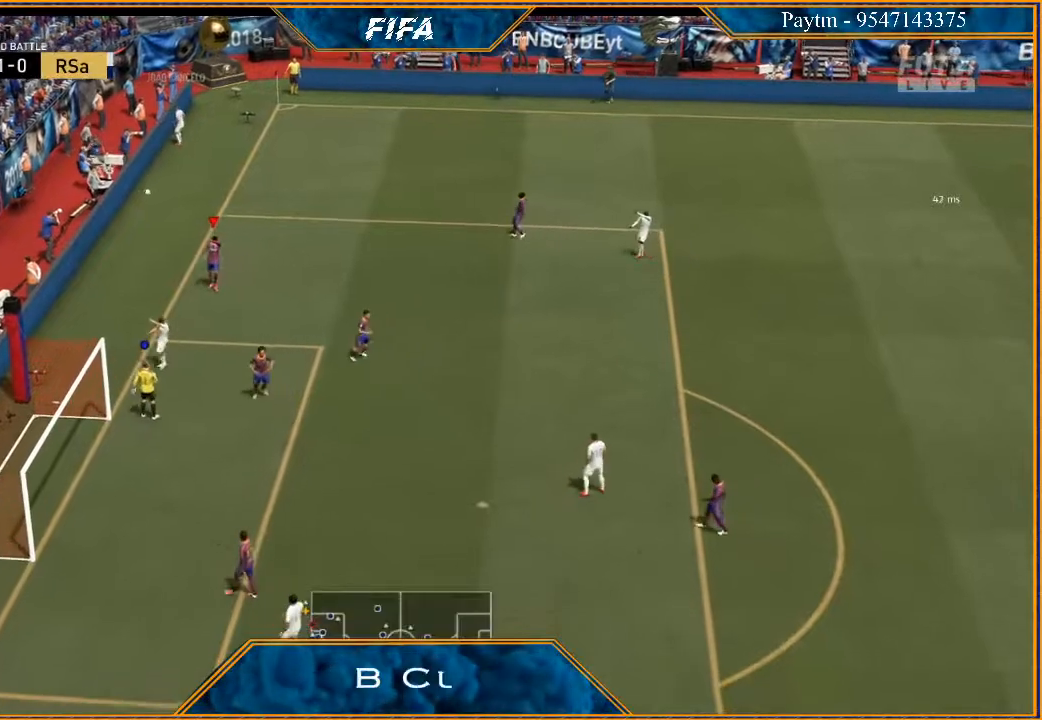
{"buttons": ["L1"], "left_stick": "center", "right_stick": "center", "events": [[33, "R1", "up"], [67, "A", "up"], [100, "A", "down"], [133, "L1", "up"], [133, "R1", "down"], [167, "A", "up"], [167, "R1", "up"], [233, "A", "down"], [233, "L1", "down"], [233, "R1", "down"], [300, "A", "up"], [300, "R1", "up"], [333, "L1", "up"], [367, "R1", "down"], [400, "A", "down"], [433, "A", "up"], [433, "L1", "down"], [433, "R1", "up"]]}
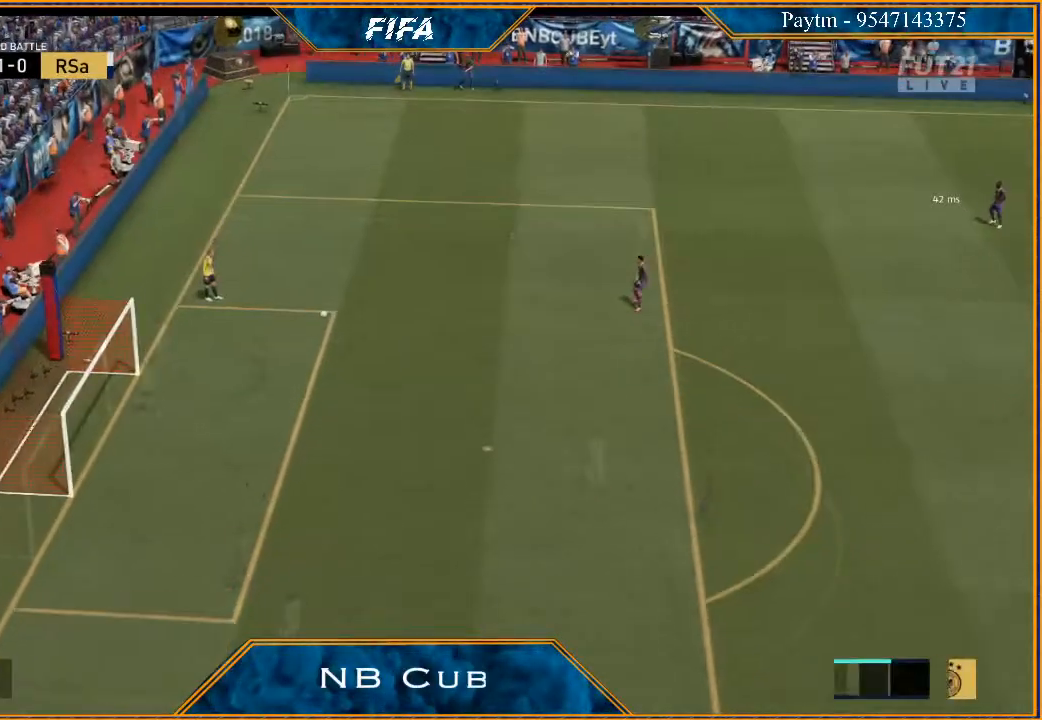
{"buttons": [], "left_stick": "center", "right_stick": "center", "events": [[33, "A", "down"], [33, "L1", "up"], [33, "R1", "down"], [67, "R1", "up"], [100, "A", "up"], [100, "L1", "down"], [167, "A", "down"], [167, "R1", "down"], [233, "A", "up"], [233, "L1", "up"], [233, "R1", "up"]]}
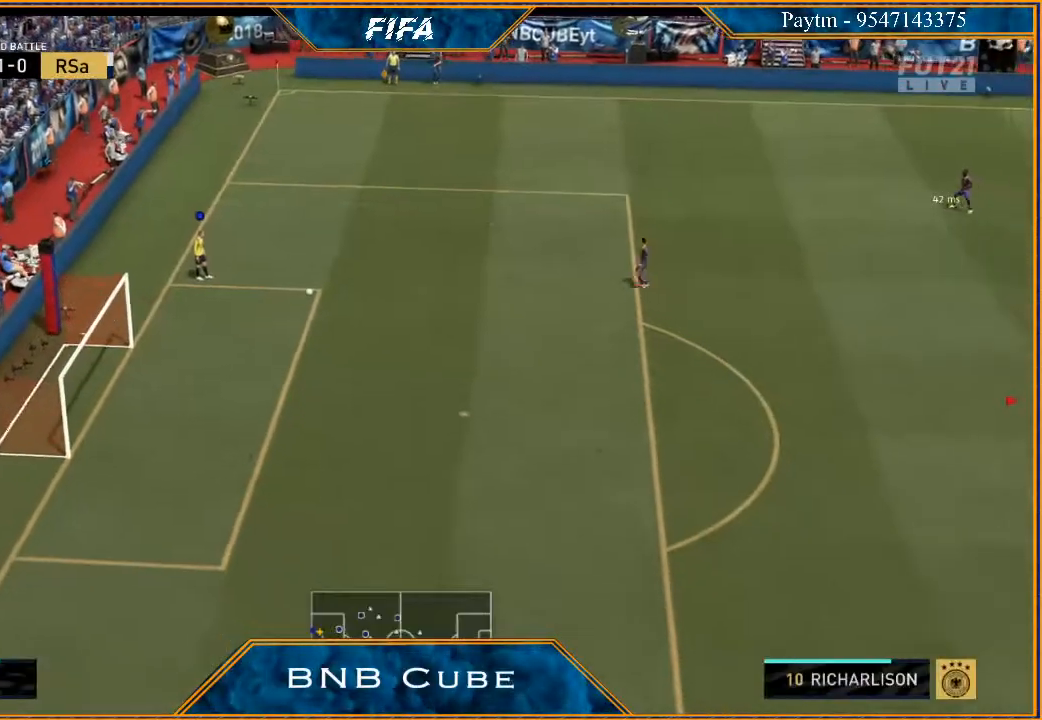
{"buttons": [], "left_stick": "center", "right_stick": "center", "events": []}
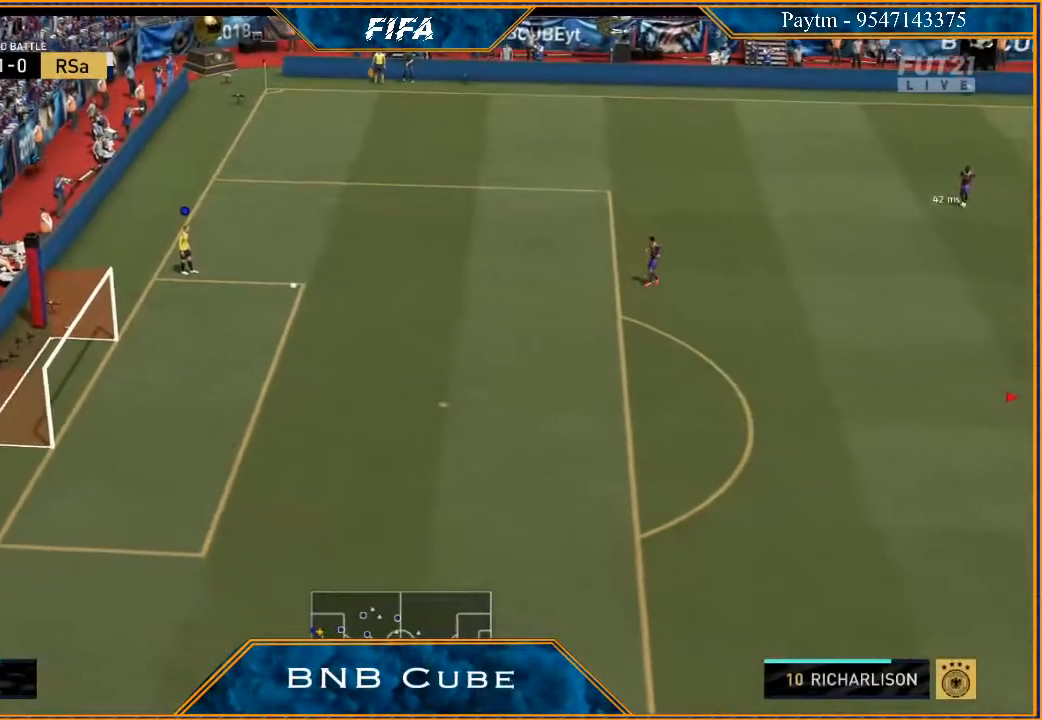
{"buttons": [], "left_stick": "center", "right_stick": "center", "events": []}
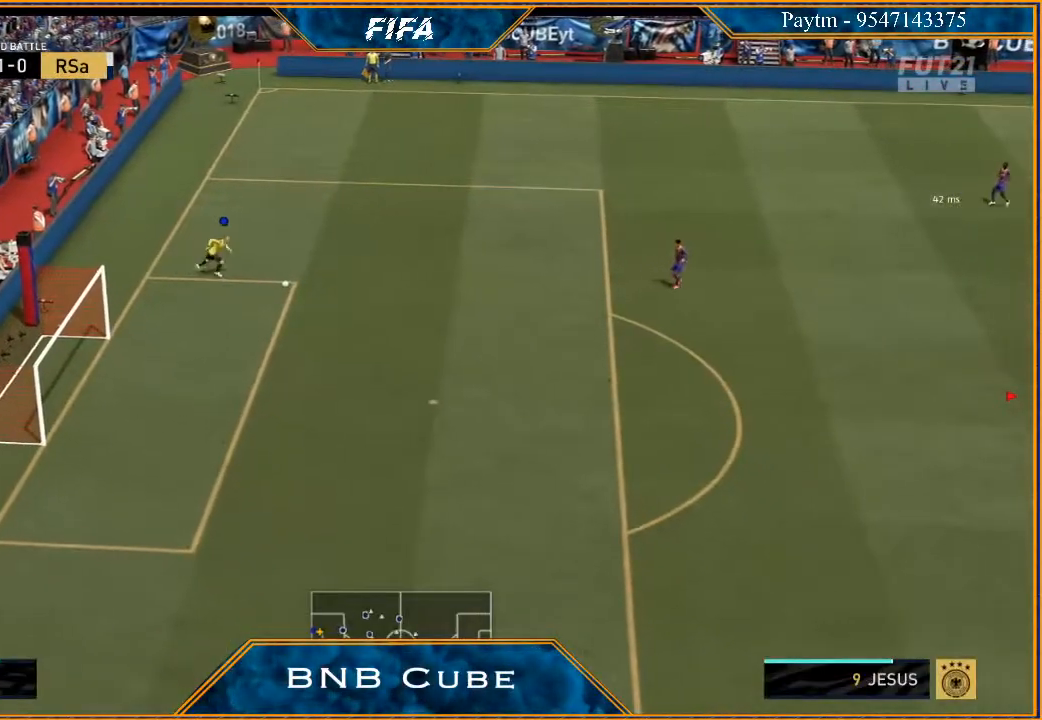
{"buttons": [], "left_stick": "center", "right_stick": "center", "events": []}
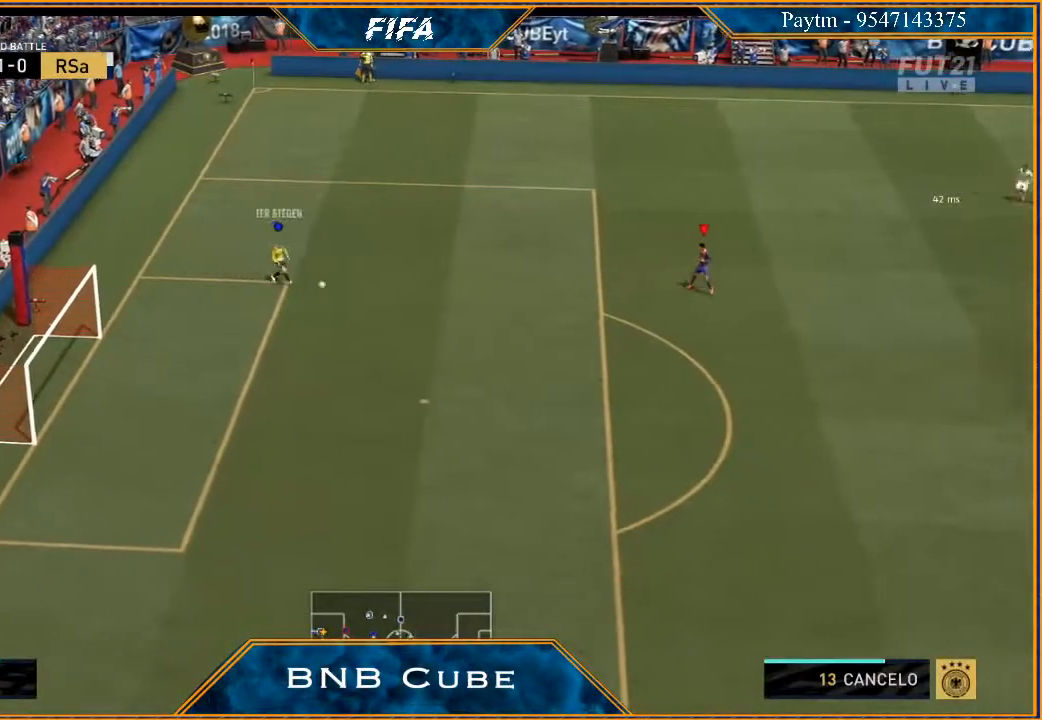
{"buttons": [], "left_stick": "right", "right_stick": "center", "events": [[233, "left_stick", "up"], [467, "left_stick", "right"]]}
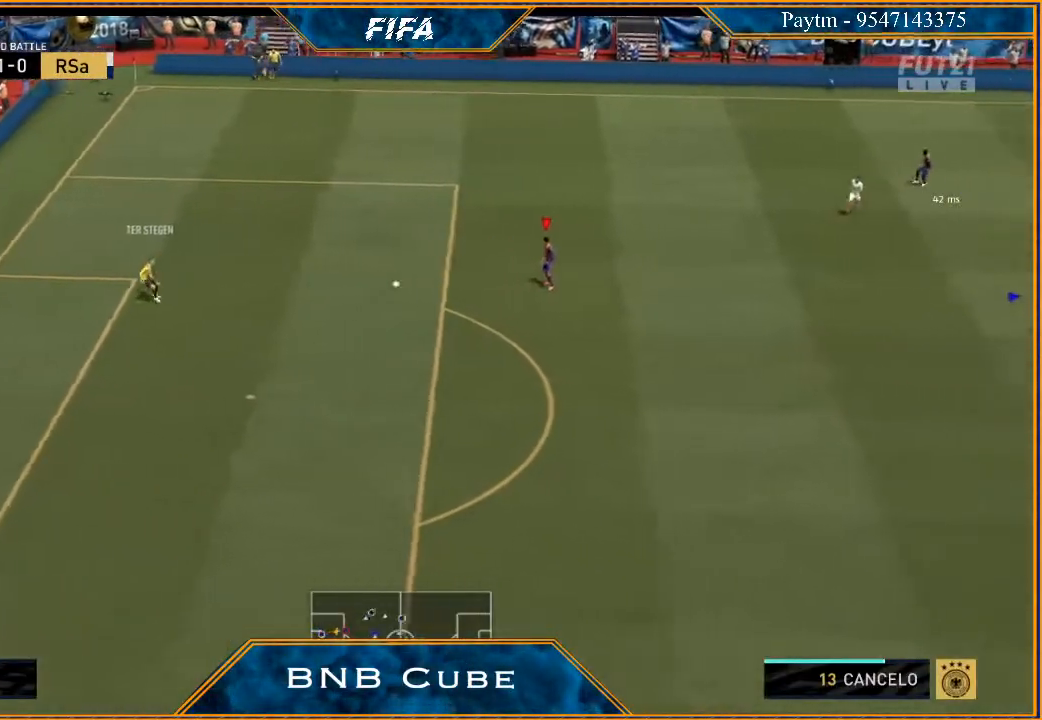
{"buttons": [], "left_stick": "right", "right_stick": "center", "events": []}
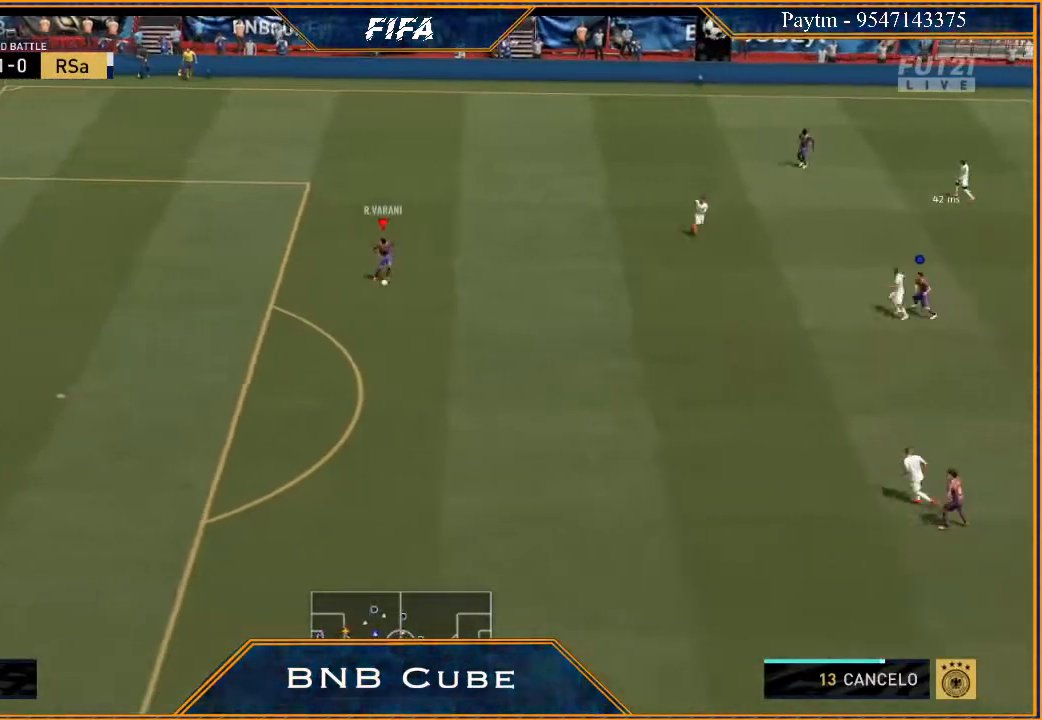
{"buttons": [], "left_stick": "down-right", "right_stick": "center", "events": [[500, "left_stick", "down-right"]]}
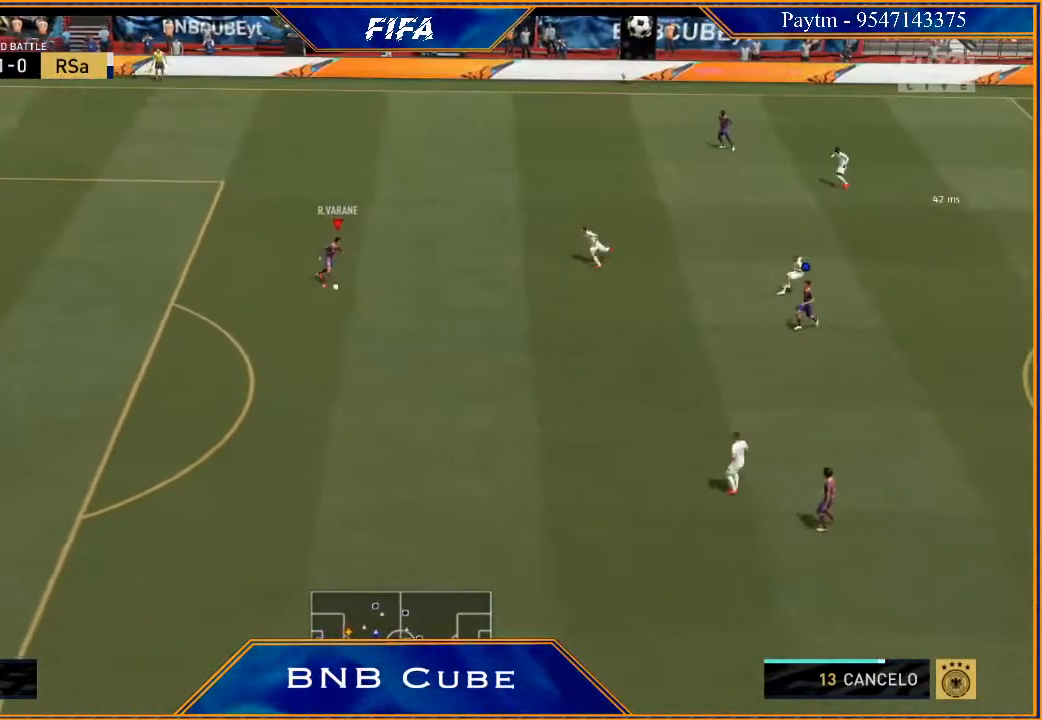
{"buttons": ["A"], "left_stick": "down-right", "right_stick": "center", "events": [[467, "A", "down"]]}
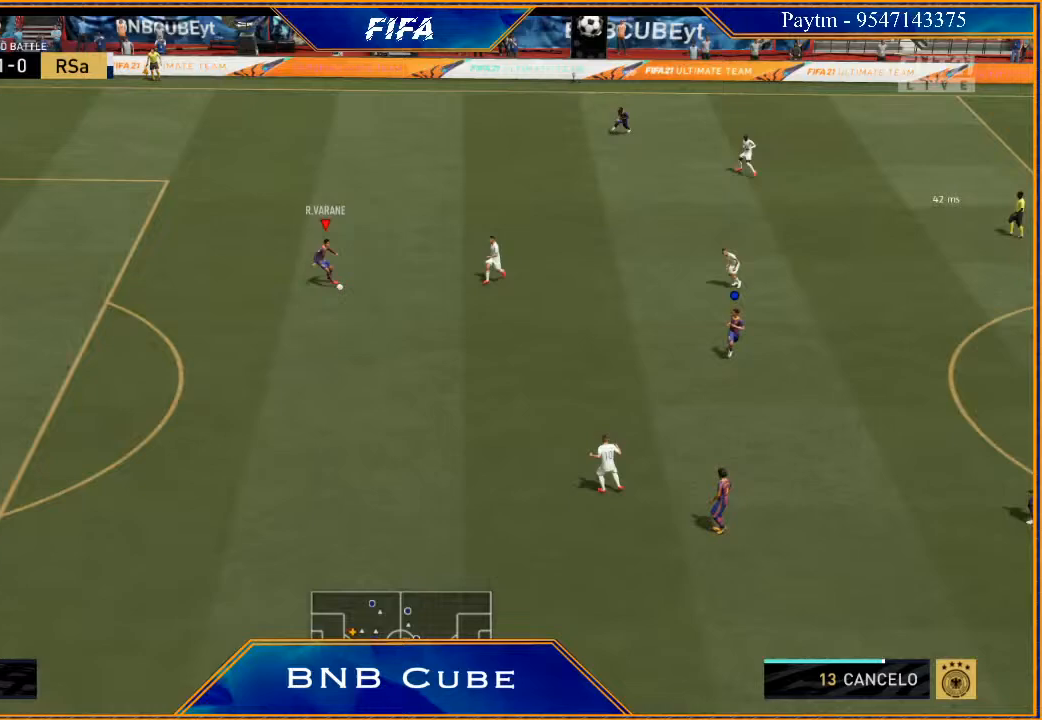
{"buttons": ["R2"], "left_stick": "center", "right_stick": "center", "events": [[133, "A", "up"], [300, "R2", "down"], [433, "left_stick", "center"]]}
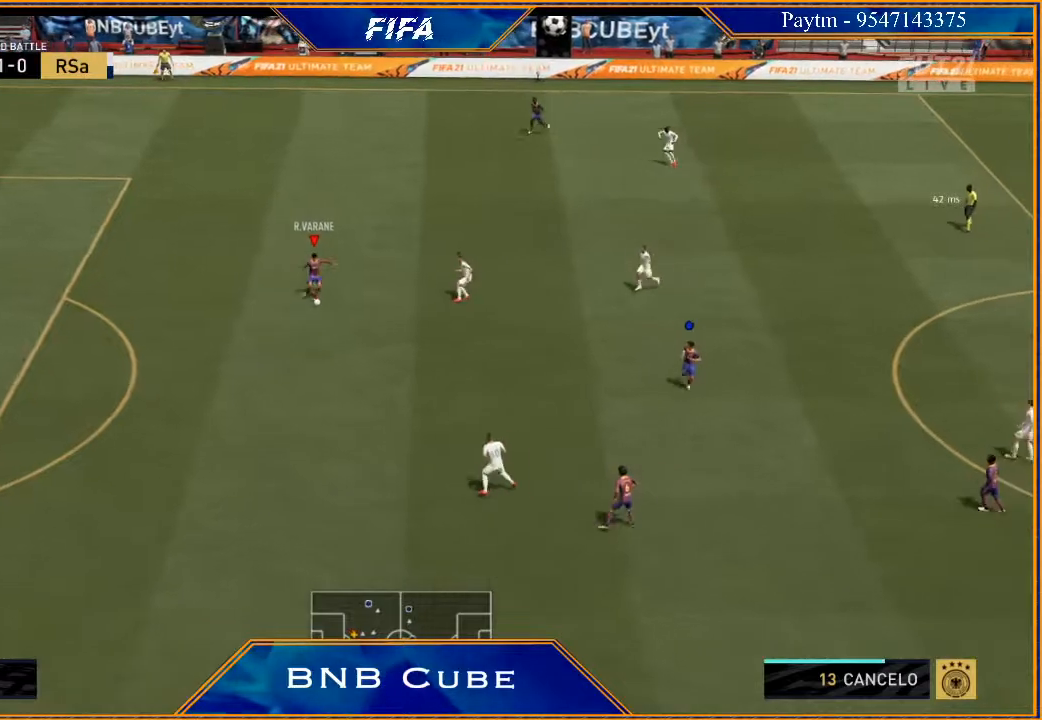
{"buttons": ["R2"], "left_stick": "right", "right_stick": "center", "events": [[133, "left_stick", "down-right"], [467, "left_stick", "right"]]}
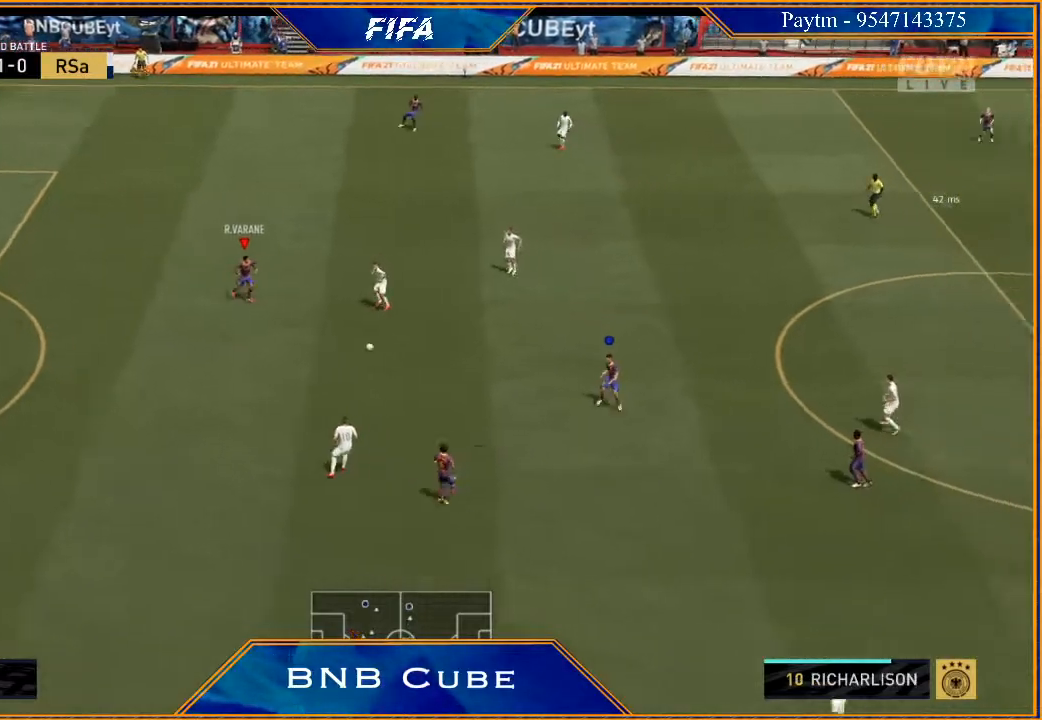
{"buttons": [], "left_stick": "up-right", "right_stick": "center", "events": [[100, "R2", "up"], [433, "left_stick", "up-right"]]}
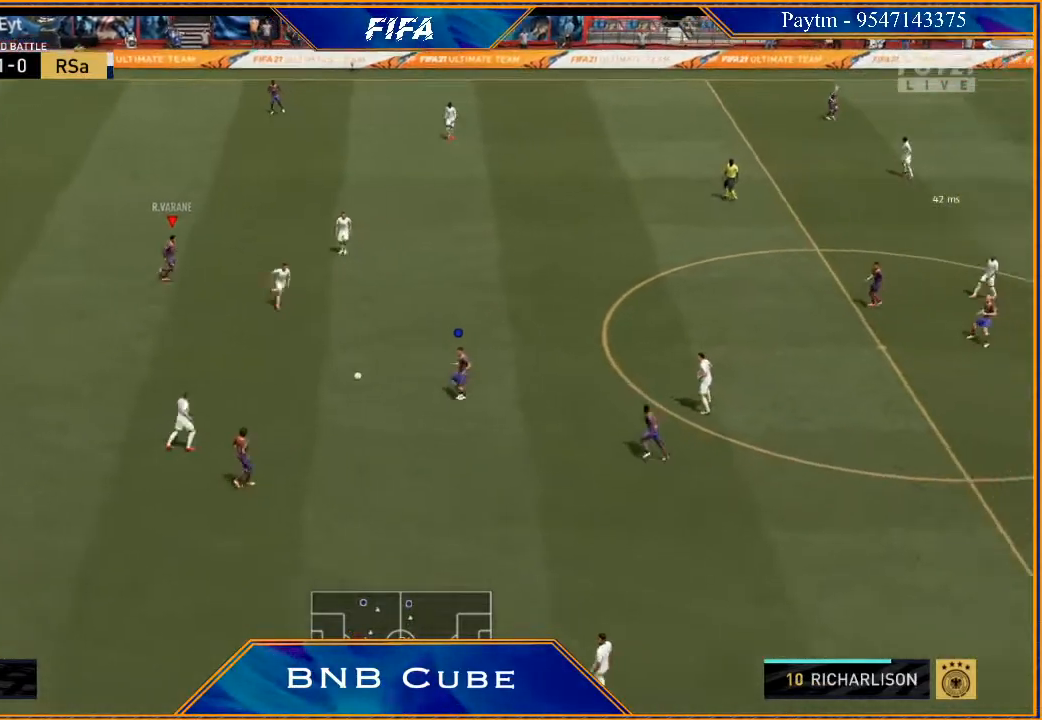
{"buttons": [], "left_stick": "up-right", "right_stick": "center", "events": []}
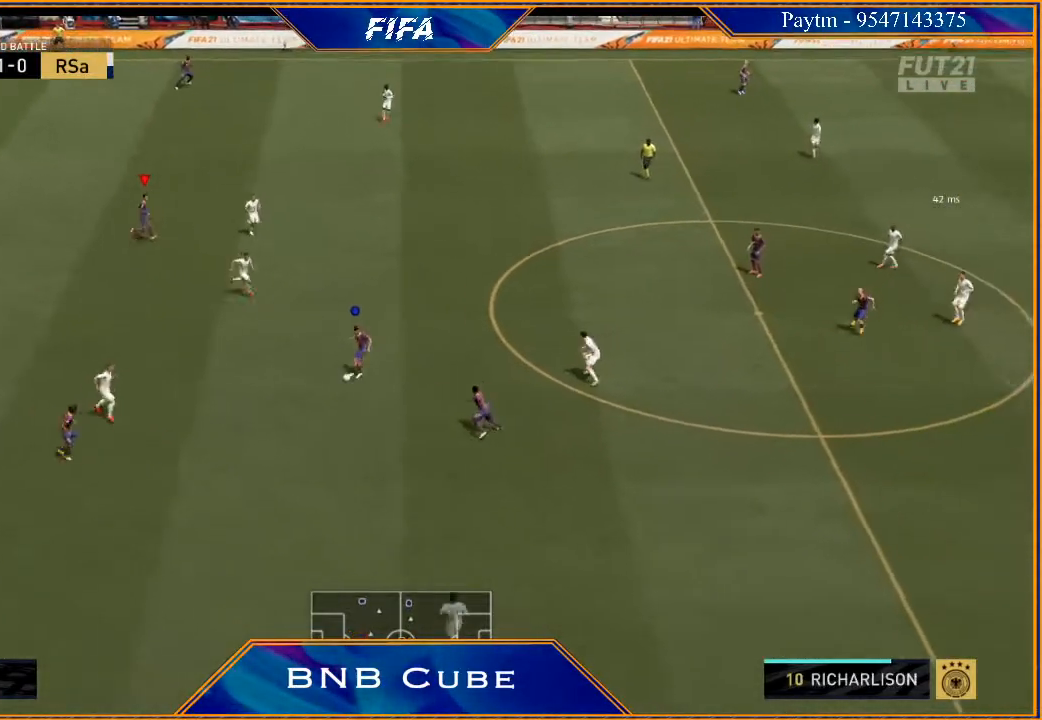
{"buttons": [], "left_stick": "up-right", "right_stick": "center", "events": []}
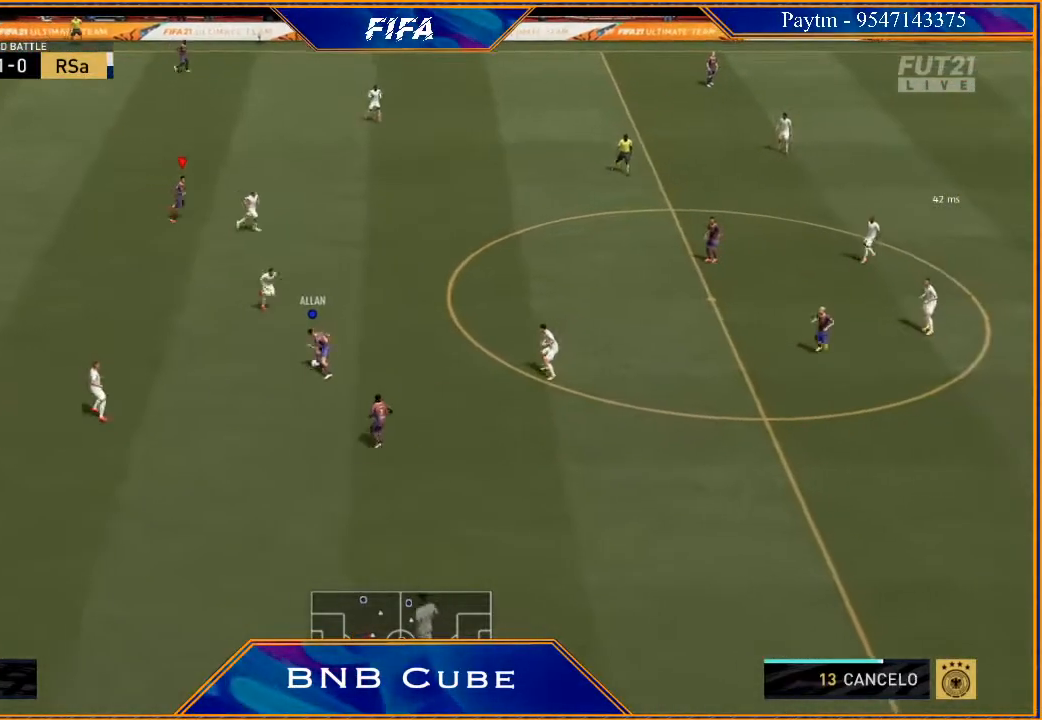
{"buttons": [], "left_stick": "up-right", "right_stick": "center", "events": []}
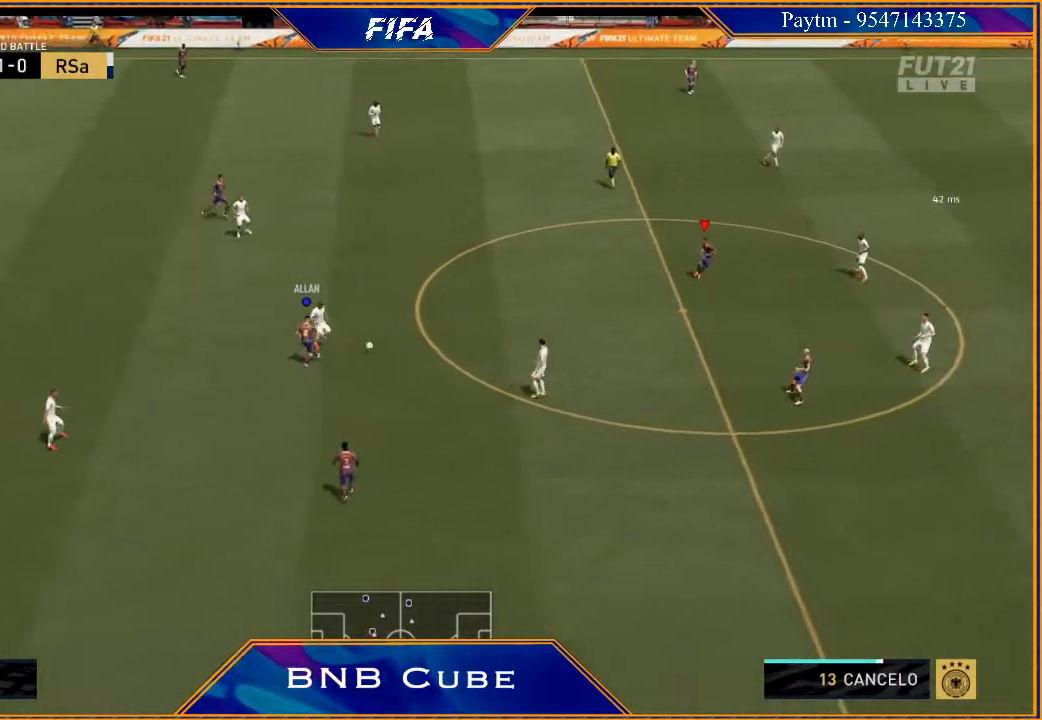
{"buttons": [], "left_stick": "down", "right_stick": "center", "events": [[300, "left_stick", "down"]]}
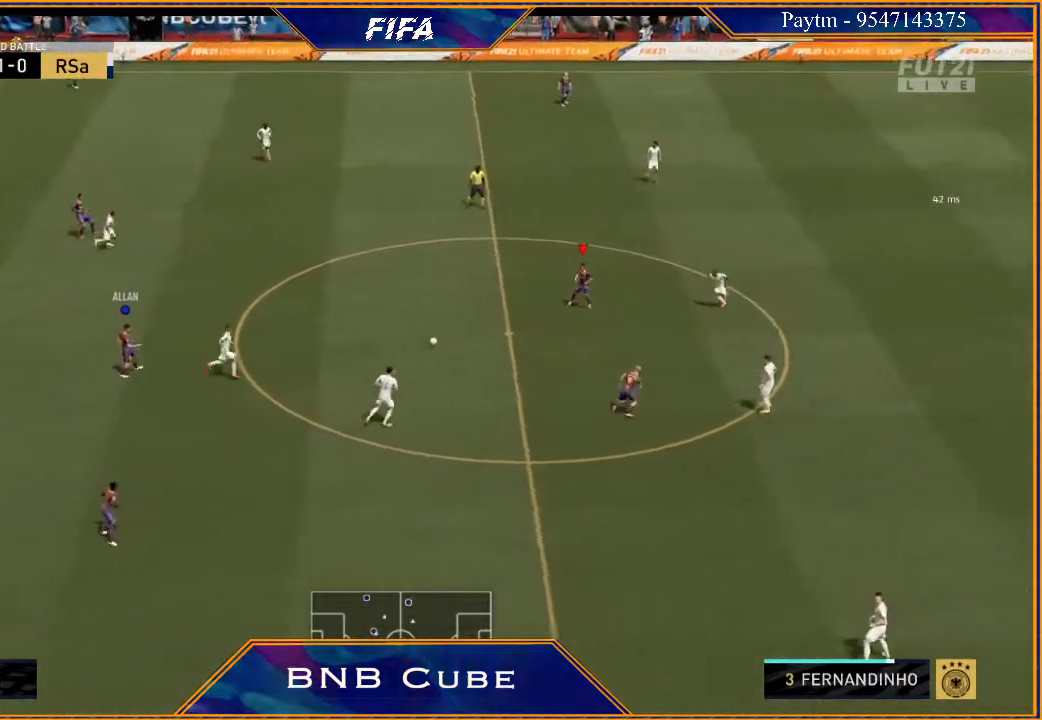
{"buttons": [], "left_stick": "center", "right_stick": "center", "events": [[133, "A", "down"], [200, "A", "up"], [467, "left_stick", "center"]]}
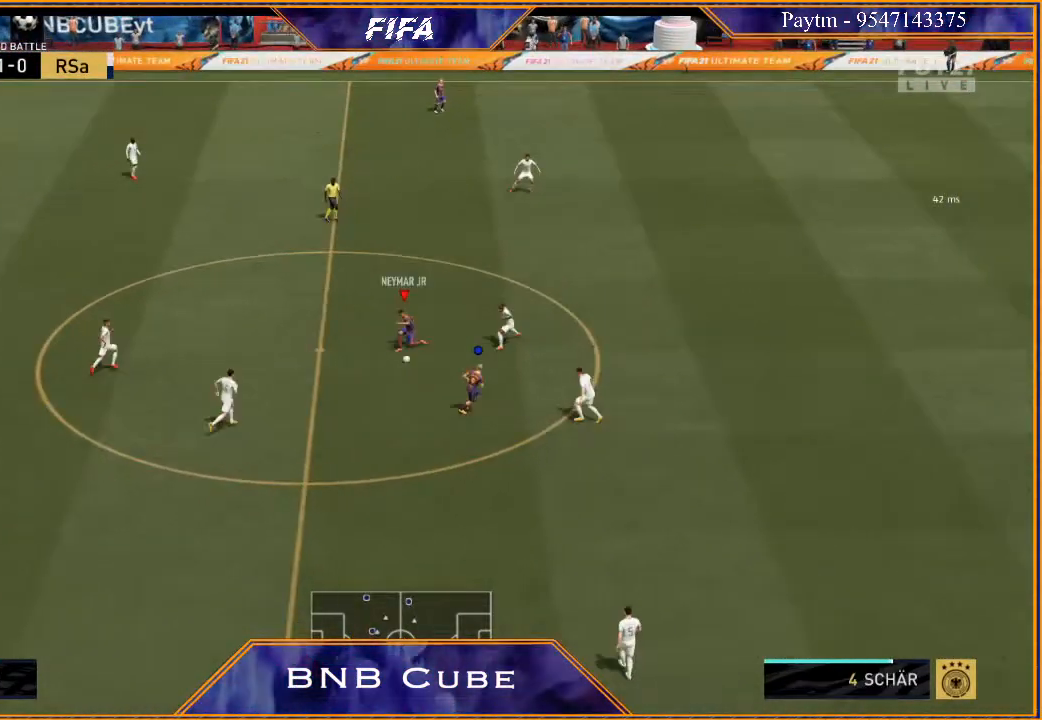
{"buttons": [], "left_stick": "up", "right_stick": "center", "events": [[167, "left_stick", "down"], [400, "left_stick", "left"], [500, "left_stick", "up"]]}
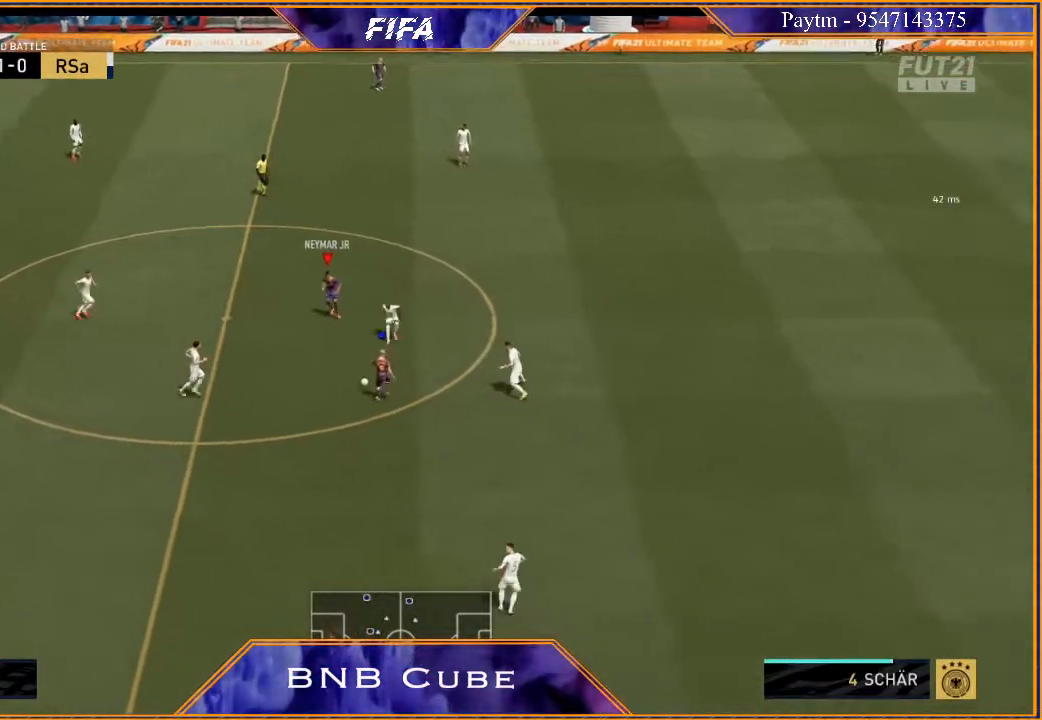
{"buttons": [], "left_stick": "up", "right_stick": "center", "events": []}
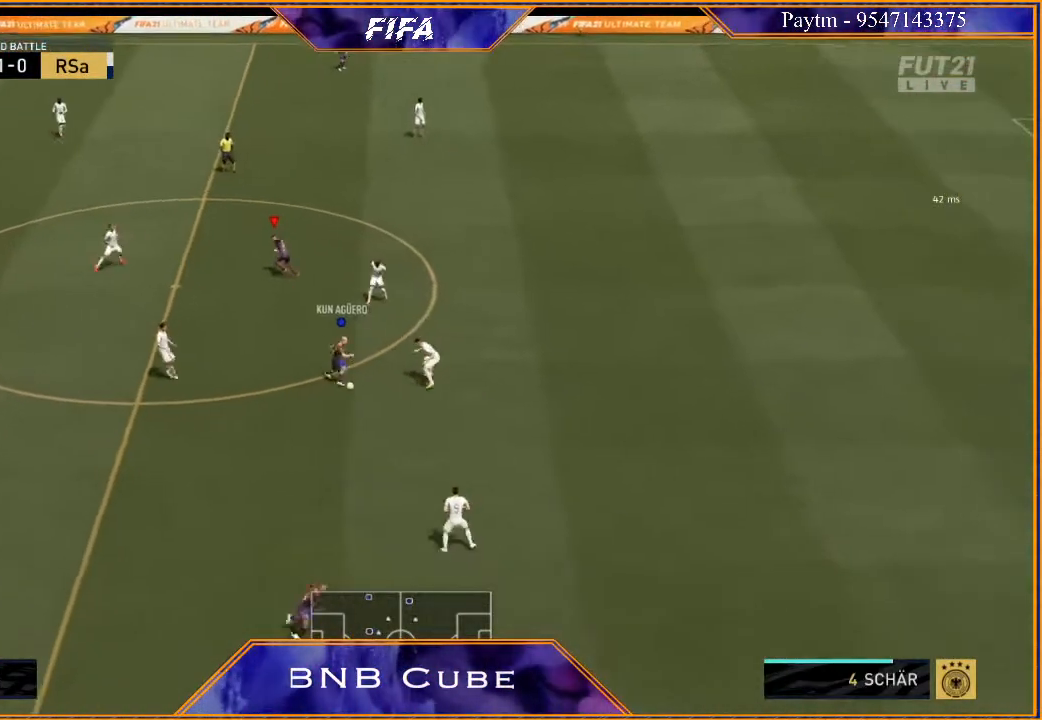
{"buttons": [], "left_stick": "up-right", "right_stick": "center", "events": [[467, "left_stick", "up-right"]]}
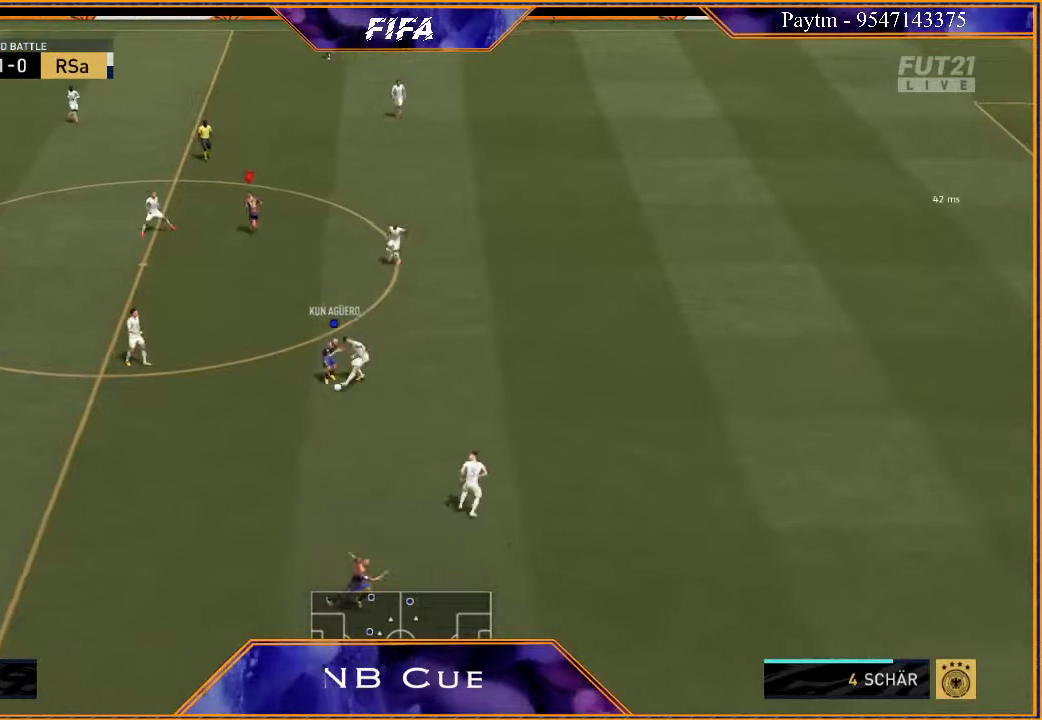
{"buttons": [], "left_stick": "down-right", "right_stick": "center", "events": [[67, "R2", "down"], [233, "left_stick", "right"], [400, "R2", "up"], [433, "left_stick", "down-right"]]}
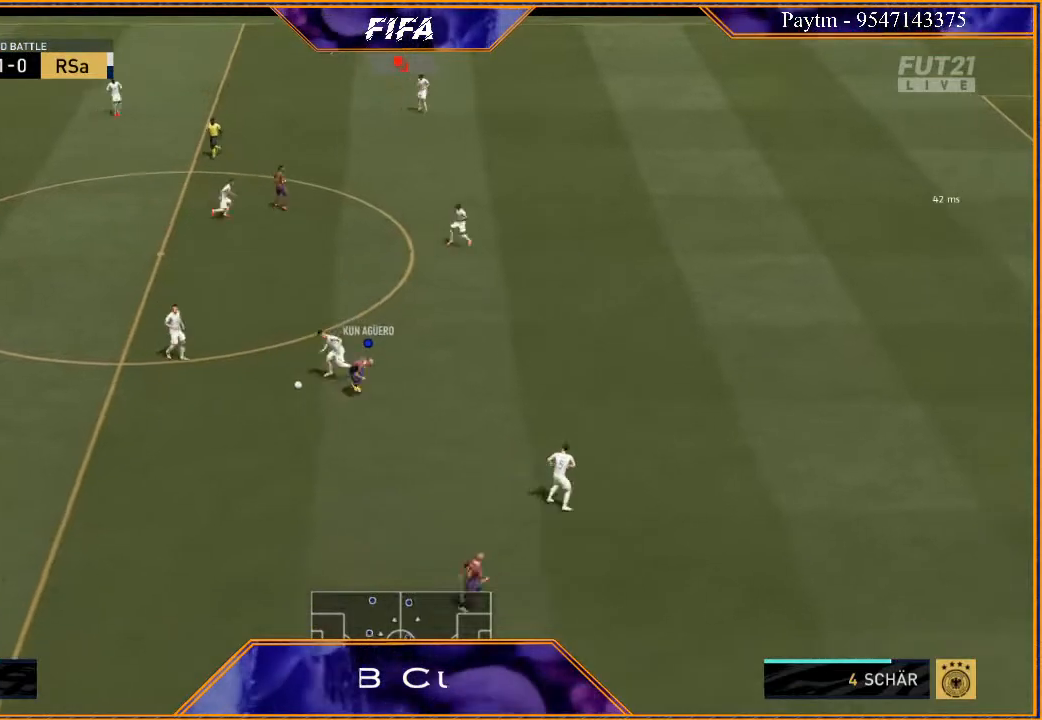
{"buttons": [], "left_stick": "down-right", "right_stick": "center", "events": [[167, "left_stick", "down-left"], [267, "left_stick", "center"], [367, "left_stick", "down-right"]]}
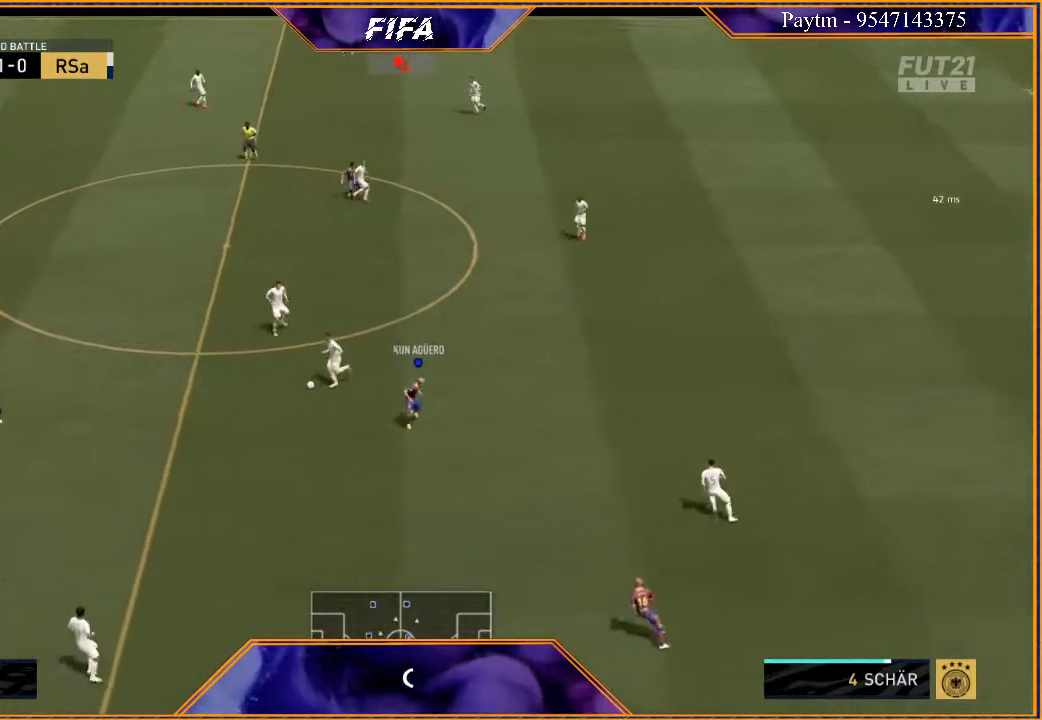
{"buttons": ["L2", "R2"], "left_stick": "up-right", "right_stick": "center", "events": [[33, "left_stick", "right"], [133, "R2", "down"], [233, "L2", "down"], [367, "left_stick", "up-right"]]}